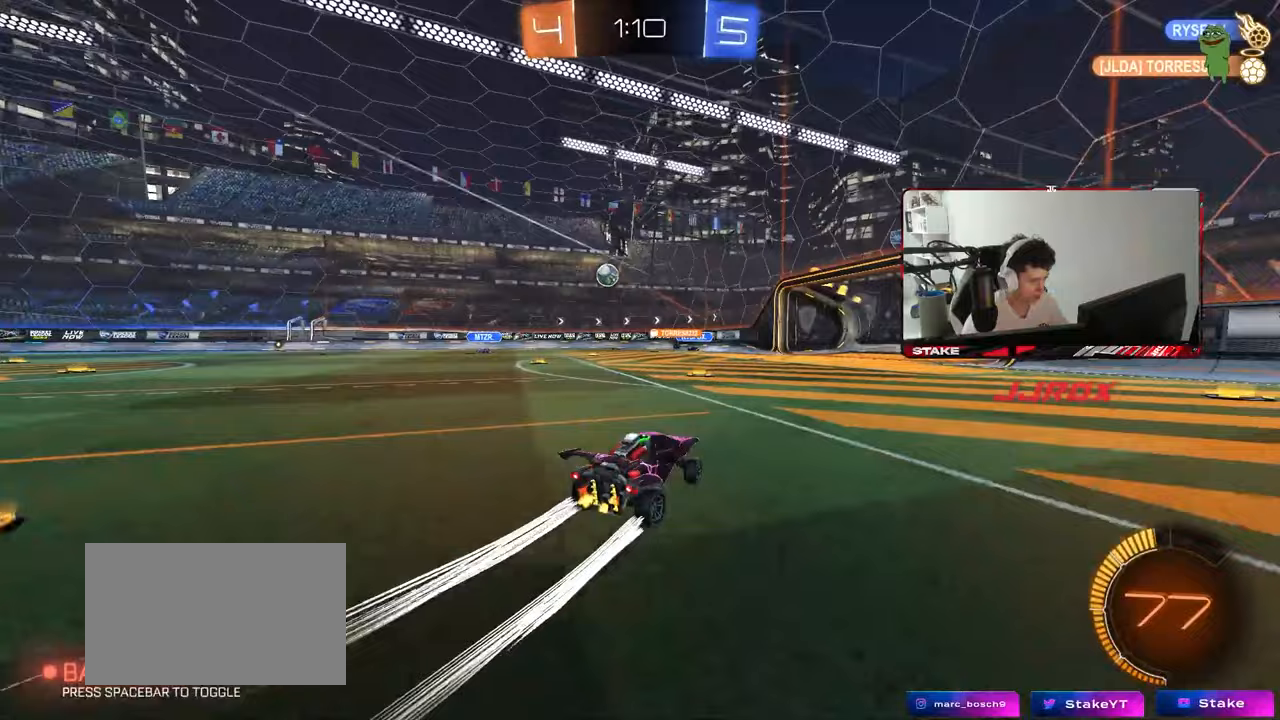
Gameplay with keyboard and mouse; each line is a JSON object with the keys and mouse buttons held at the frame after it. "events" lists presses ("down") and releases ("up") of "1", "2", "3", "4", "5", "a", "alt", "c", "caps_lock", "ctrl", "d", "e", "f", "g", "q", "r", "s", "shift", "space", "t", "tab", "v", "w", "x", "z", "mouse_left", "mouse_wheel" and "mouse_right" between this image and that frame as [ms after this image, input, new state], when the widget could be followed in between. "mouse_left", "mouse_wheel", "mouse_right" = the "left", "wheel", "right" buttons of the "mouse" list. No other keys are recorded. "wheel" means that the mouse wheel is clicked or scrolled. "mouse_move" is the direction in which the mouse moves at that frame (one of eight, or "still"), when it could be read.
{"keys": ["d", "w"], "mouse": [], "mouse_move": "still", "events": [[167, "a", "up"], [300, "a", "down"], [350, "a", "up"], [400, "d", "down"]]}
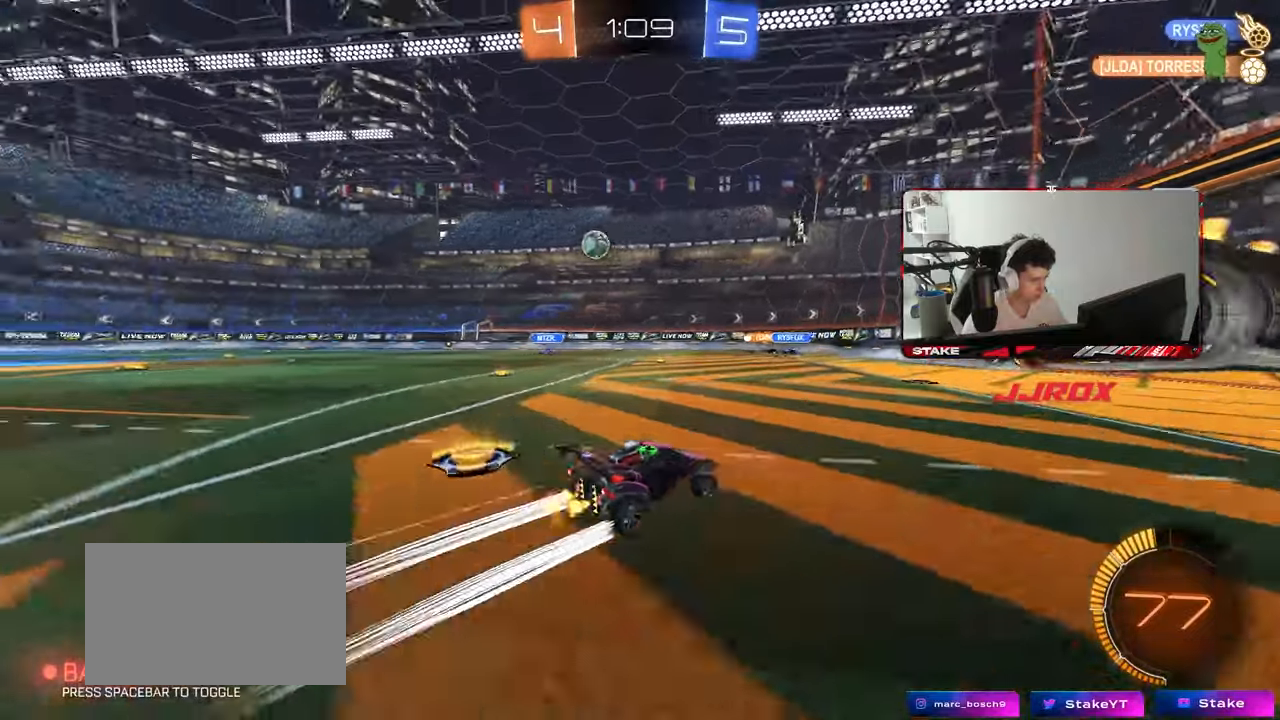
{"keys": ["a", "w"], "mouse": [], "mouse_move": "still", "events": [[233, "d", "up"], [267, "a", "down"], [267, "shift", "down"], [500, "shift", "up"]]}
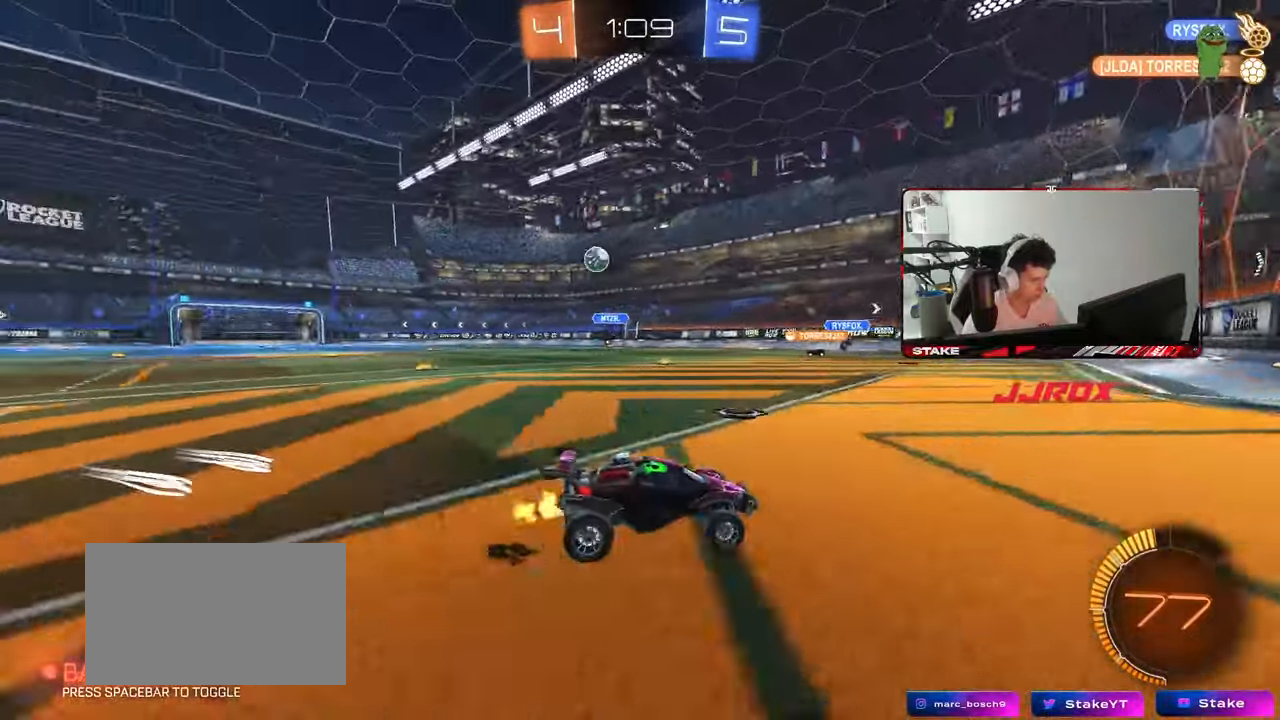
{"keys": ["a", "w"], "mouse": [], "mouse_move": "still", "events": []}
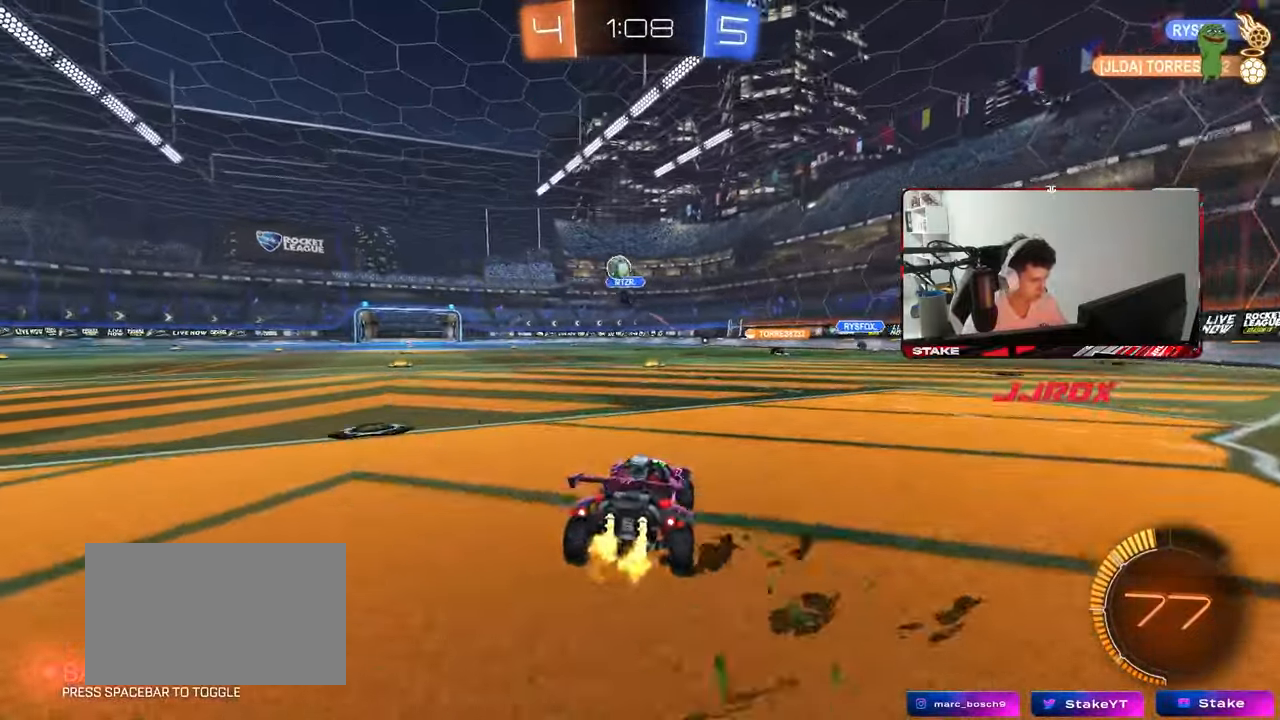
{"keys": ["a", "w"], "mouse": [], "mouse_move": "still", "events": [[300, "shift", "down"], [400, "shift", "up"]]}
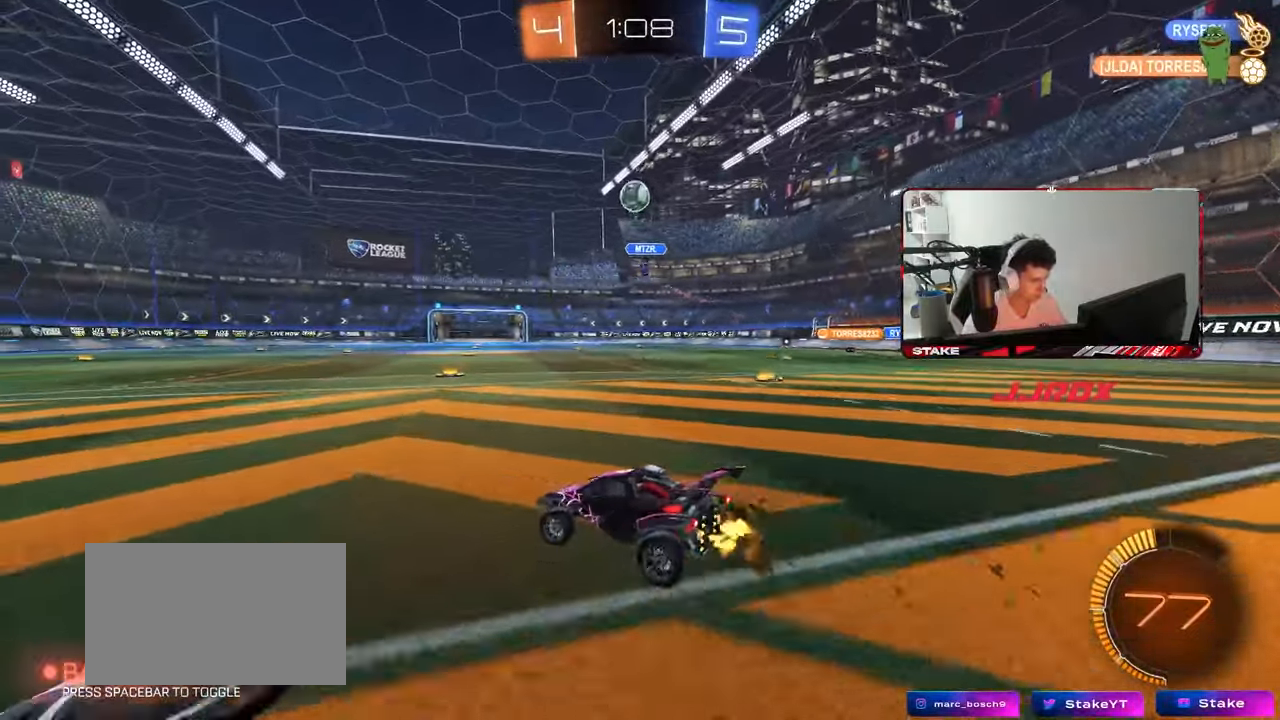
{"keys": ["a", "s", "shift"], "mouse": [], "mouse_move": "still", "events": [[33, "w", "up"], [83, "d", "down"], [83, "s", "down"], [133, "mouse_right", "down"], [183, "a", "up"], [317, "d", "up"], [317, "mouse_right", "up"], [367, "mouse_right", "down"], [367, "s", "up"], [450, "a", "down"], [450, "mouse_right", "up"], [450, "s", "down"], [450, "shift", "down"]]}
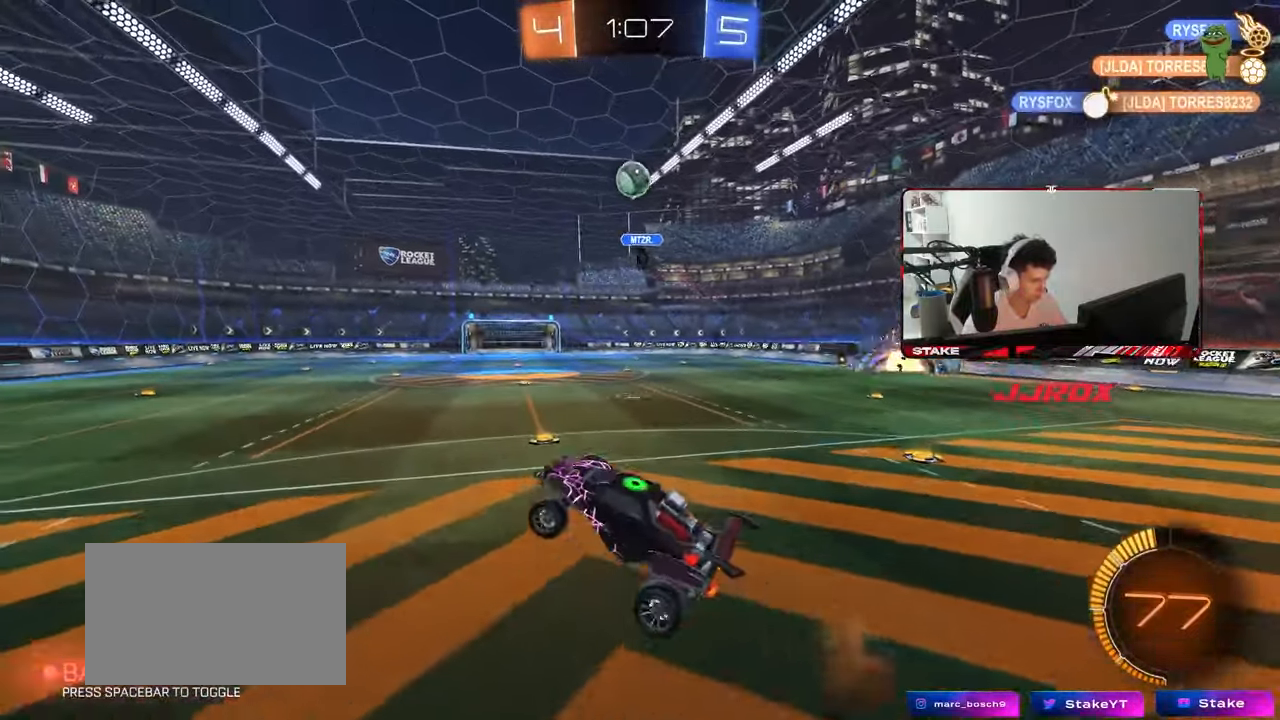
{"keys": ["d", "s"], "mouse": [], "mouse_move": "still", "events": [[233, "shift", "up"], [333, "s", "up"], [433, "a", "up"], [433, "d", "down"], [433, "s", "down"]]}
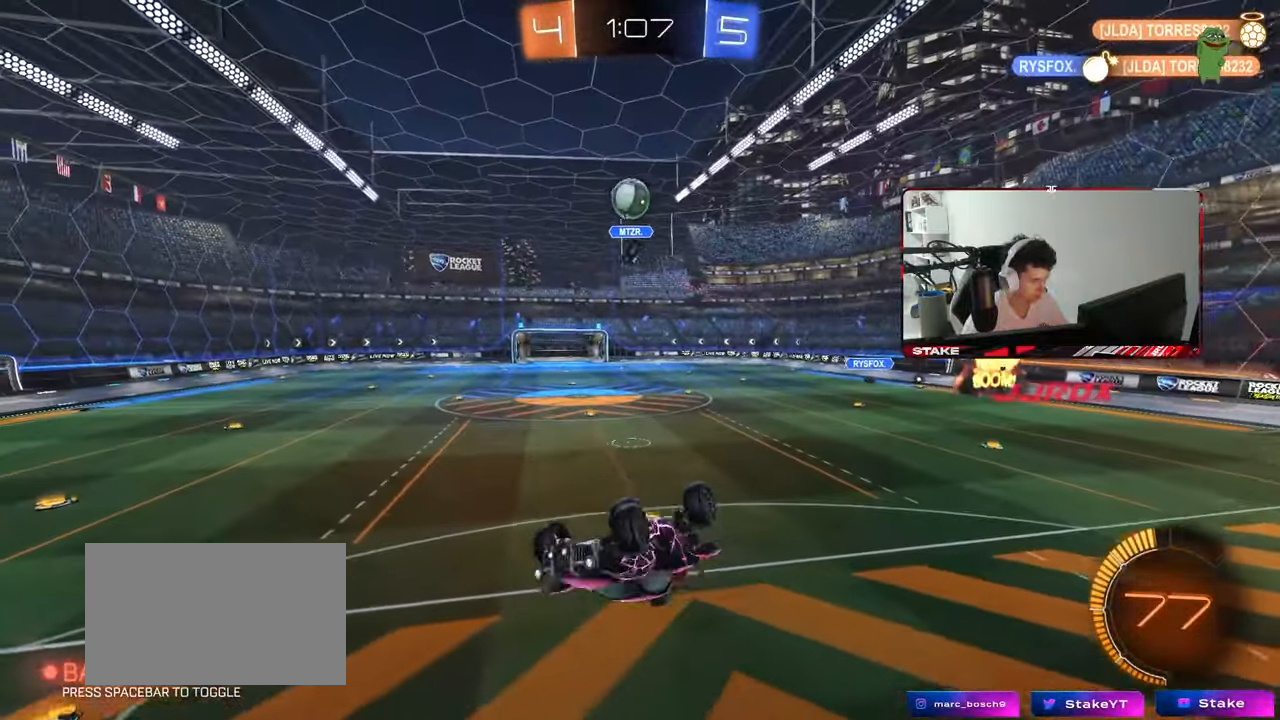
{"keys": ["a", "s", "shift"], "mouse": [], "mouse_move": "still", "events": [[67, "s", "up"], [117, "d", "up"], [117, "mouse_left", "down"], [167, "a", "down"], [250, "a", "up"], [350, "mouse_left", "up"], [450, "a", "down"], [450, "shift", "down"], [483, "s", "down"]]}
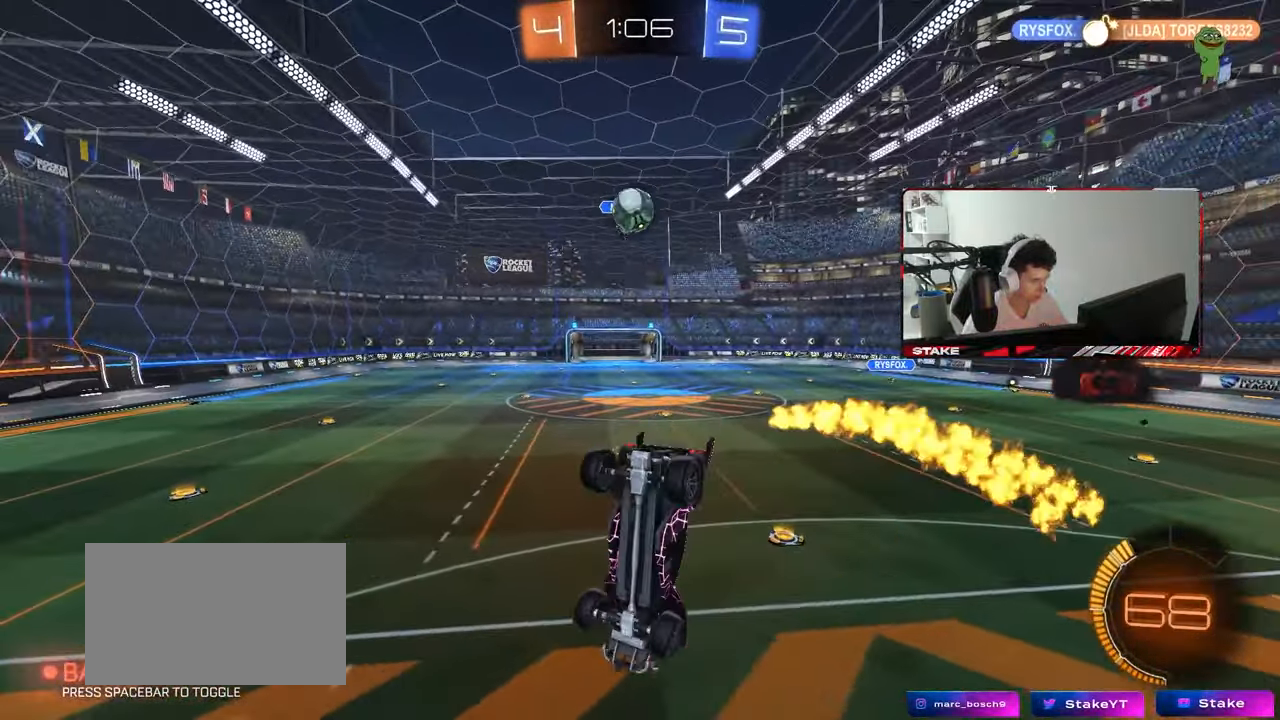
{"keys": ["a"], "mouse": [], "mouse_move": "still", "events": [[83, "a", "up"], [83, "shift", "up"], [133, "s", "up"], [267, "a", "down"]]}
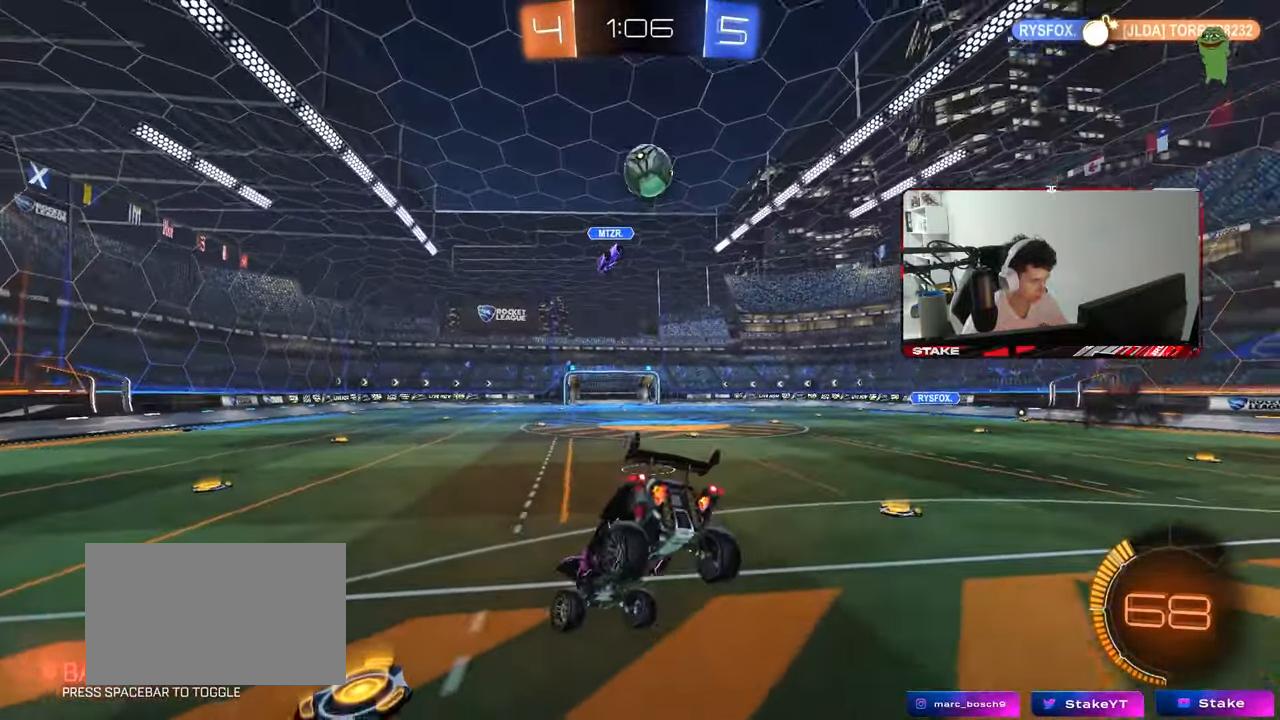
{"keys": ["a", "shift", "w"], "mouse": [], "mouse_move": "still", "events": [[200, "w", "down"], [283, "w", "up"], [383, "w", "down"], [433, "shift", "down"]]}
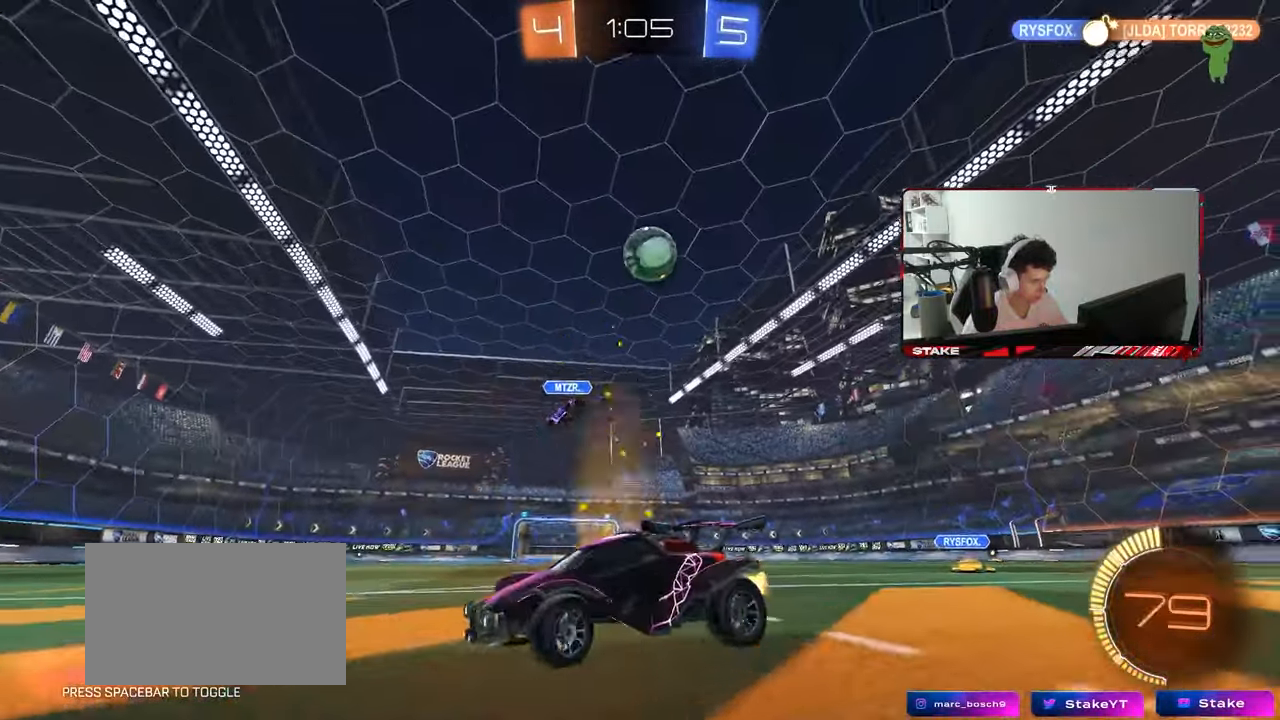
{"keys": ["a", "shift", "w"], "mouse": [], "mouse_move": "still", "events": [[67, "shift", "up"], [483, "shift", "down"]]}
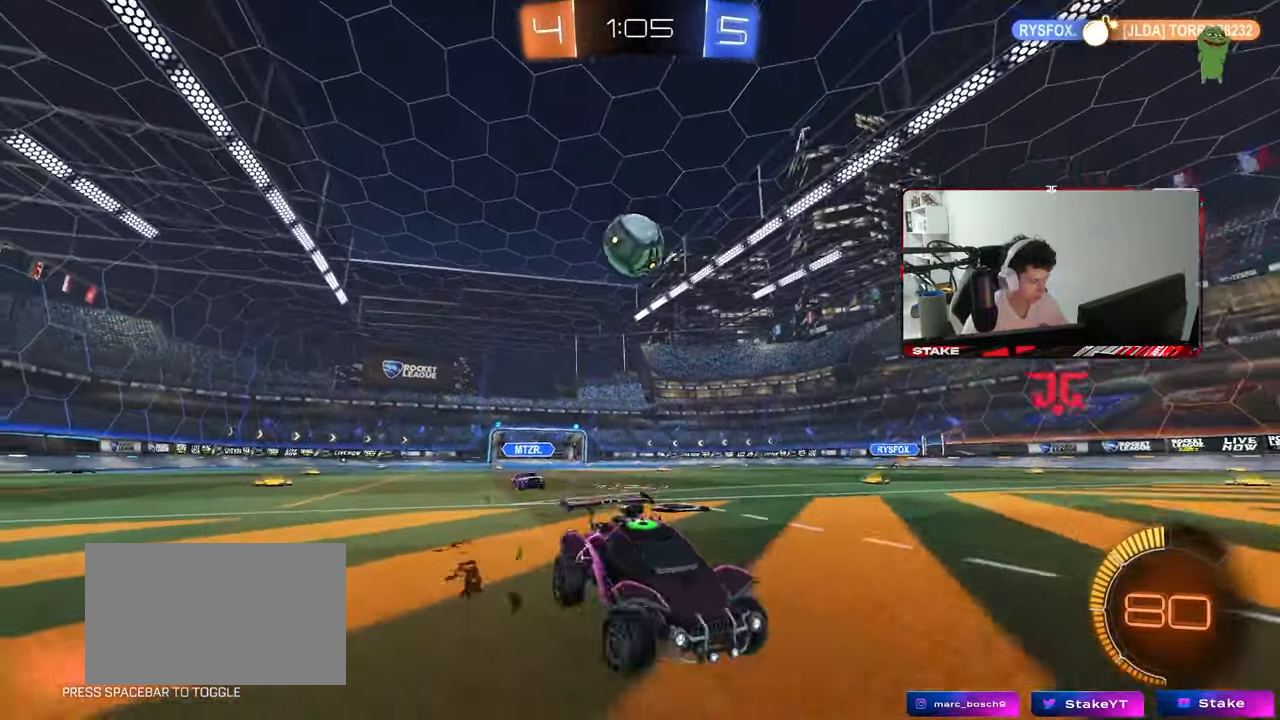
{"keys": ["a", "s"], "mouse": [], "mouse_move": "still", "events": [[83, "shift", "up"], [133, "mouse_left", "down"], [183, "a", "up"], [217, "mouse_left", "up"], [317, "a", "down"], [417, "w", "up"], [500, "s", "down"]]}
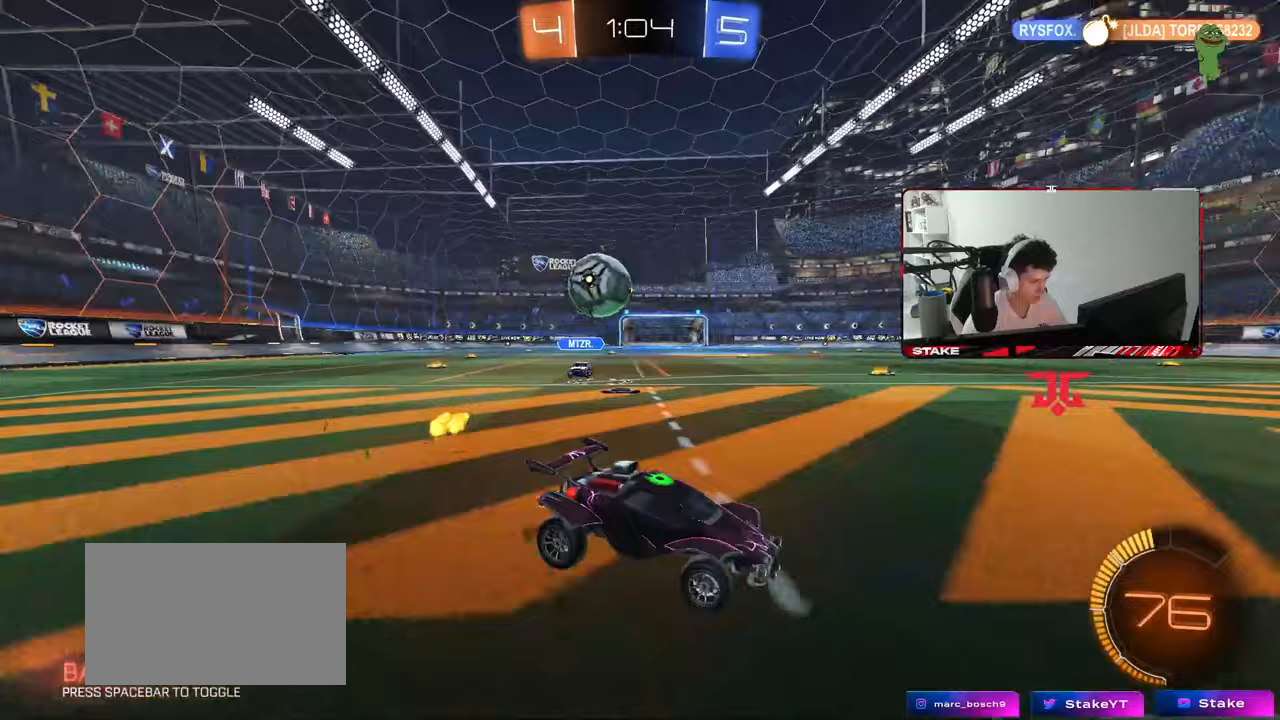
{"keys": ["d", "shift", "w"], "mouse": [], "mouse_move": "still", "events": [[100, "a", "up"], [150, "s", "up"], [233, "d", "down"], [433, "w", "down"], [467, "shift", "down"]]}
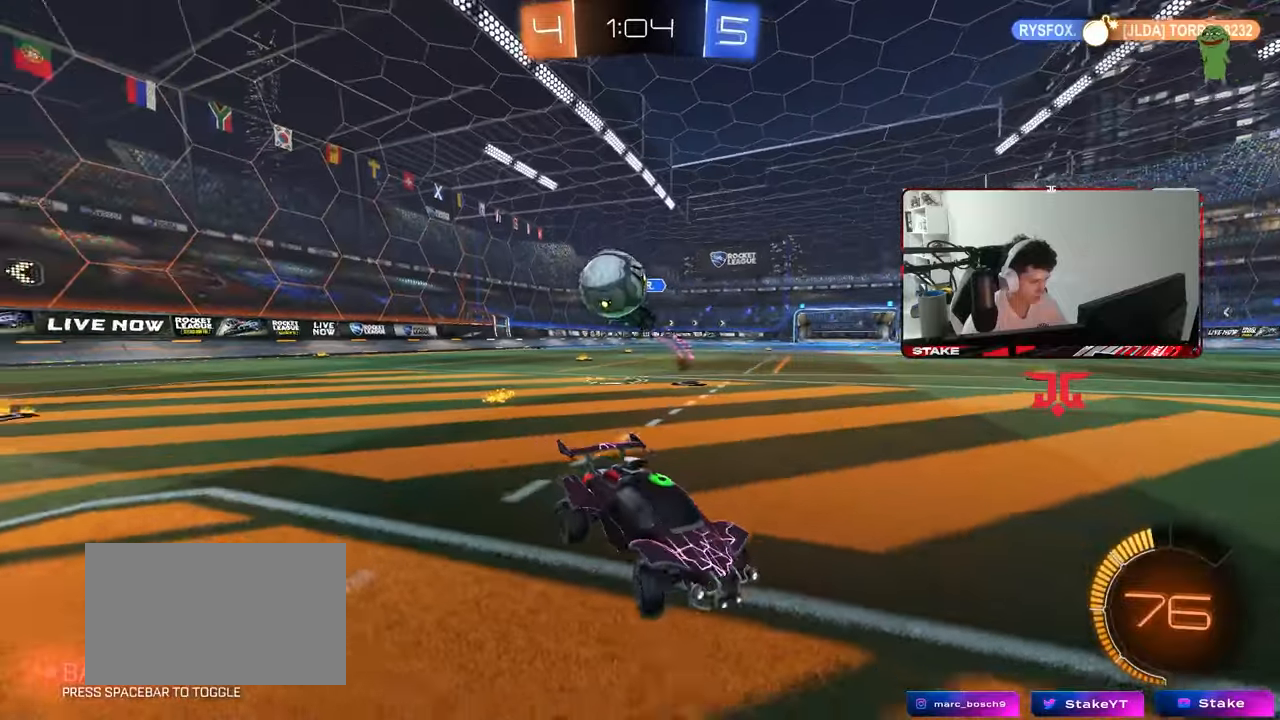
{"keys": ["d", "w"], "mouse": [], "mouse_move": "still", "events": [[117, "shift", "up"], [200, "shift", "down"], [400, "d", "up"], [400, "shift", "up"], [483, "d", "down"]]}
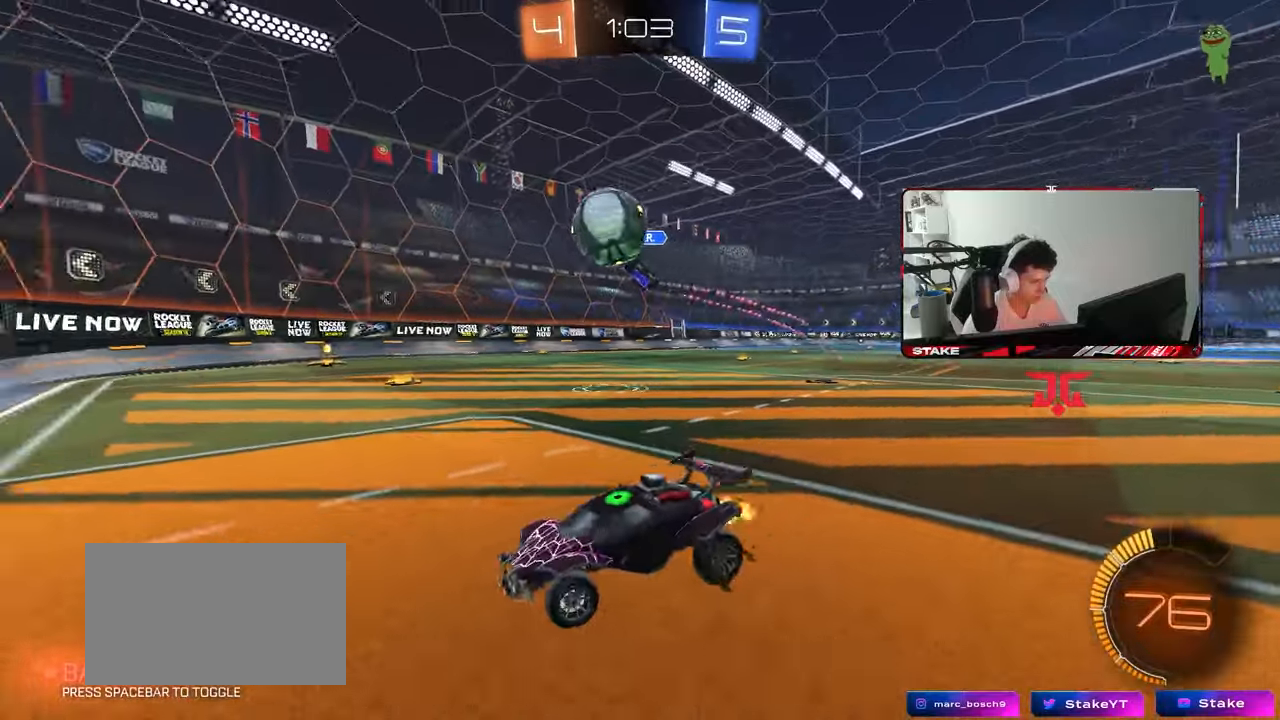
{"keys": [], "mouse": ["left", "right"], "mouse_move": "down-left", "events": [[83, "mouse_left", "down"], [83, "mouse_right", "down"], [83, "w", "up"], [183, "s", "down"], [217, "a", "down"], [217, "shift", "down"], [267, "d", "up"], [317, "mouse_right", "up"], [317, "shift", "up"], [417, "a", "up"], [417, "s", "up"], [450, "mouse_right", "down"]]}
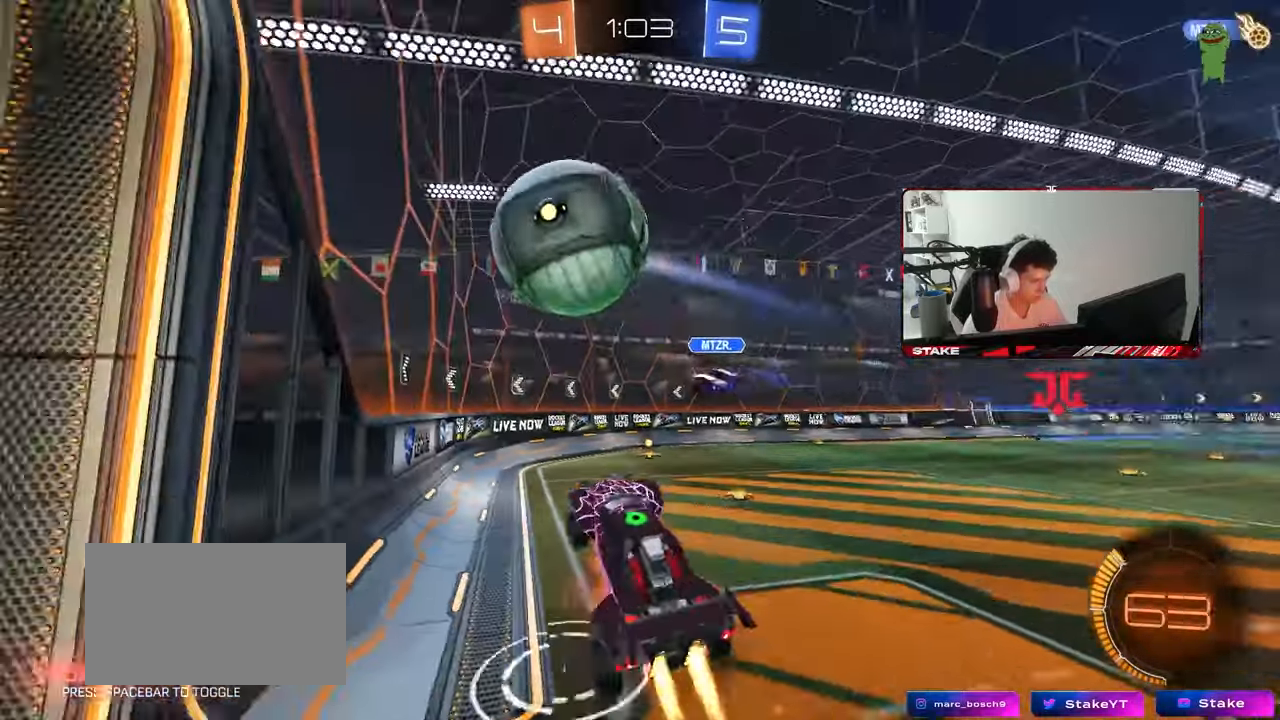
{"keys": ["a", "s"], "mouse": [], "events": [[150, "d", "down"], [200, "mouse_right", "up"], [200, "shift", "down"], [233, "w", "down"], [383, "mouse_left", "up"], [433, "shift", "up"], [433, "w", "up"], [467, "a", "down"], [467, "d", "up"], [467, "s", "down"]]}
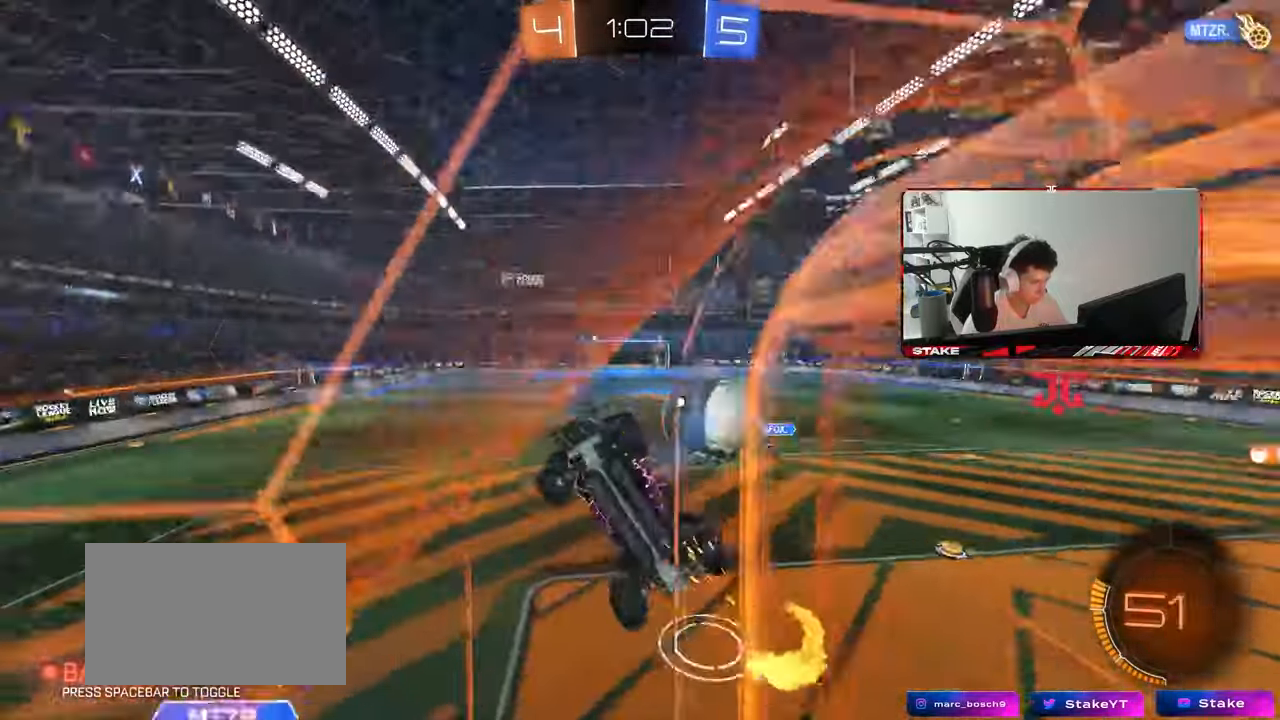
{"keys": ["s"], "mouse": ["right"], "mouse_move": "left", "events": [[450, "a", "up"], [450, "mouse_right", "down"]]}
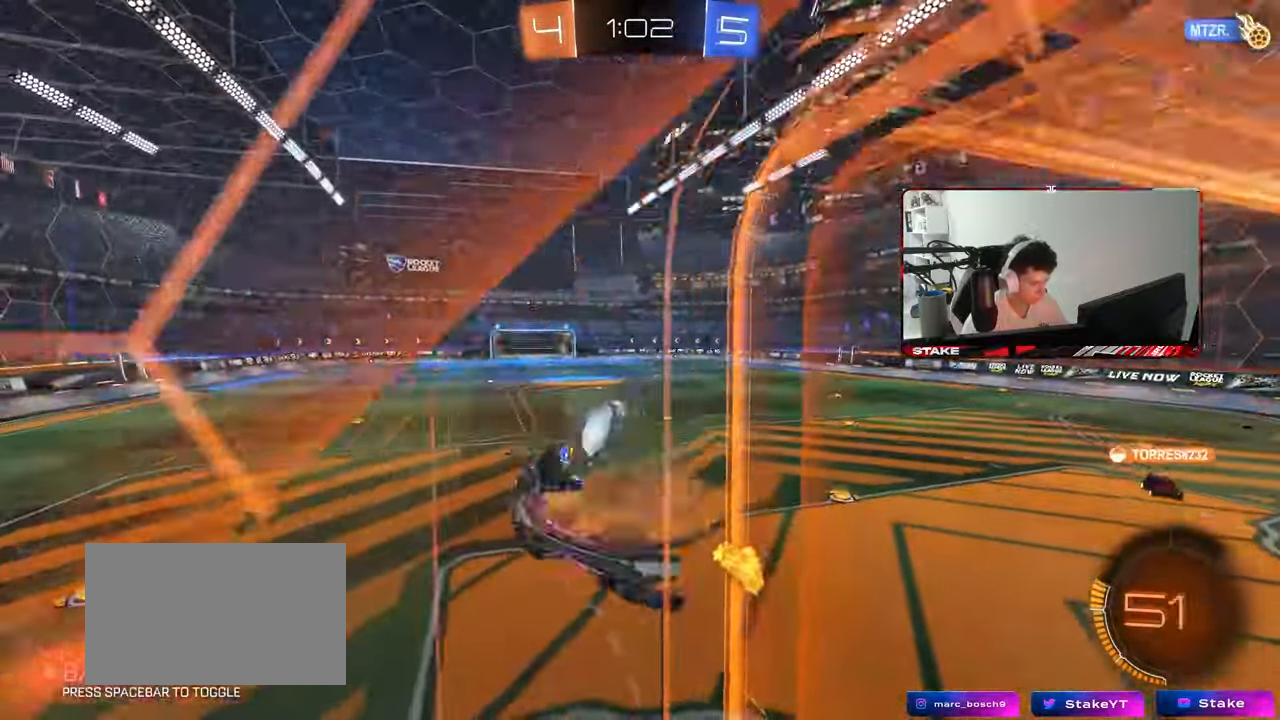
{"keys": ["a", "shift", "w"], "mouse": [], "events": [[33, "mouse_right", "up"], [83, "mouse_right", "down"], [217, "mouse_left", "down"], [267, "s", "up"], [300, "mouse_right", "up"], [317, "shift", "down"], [367, "a", "down"], [367, "w", "down"], [417, "mouse_left", "up"]]}
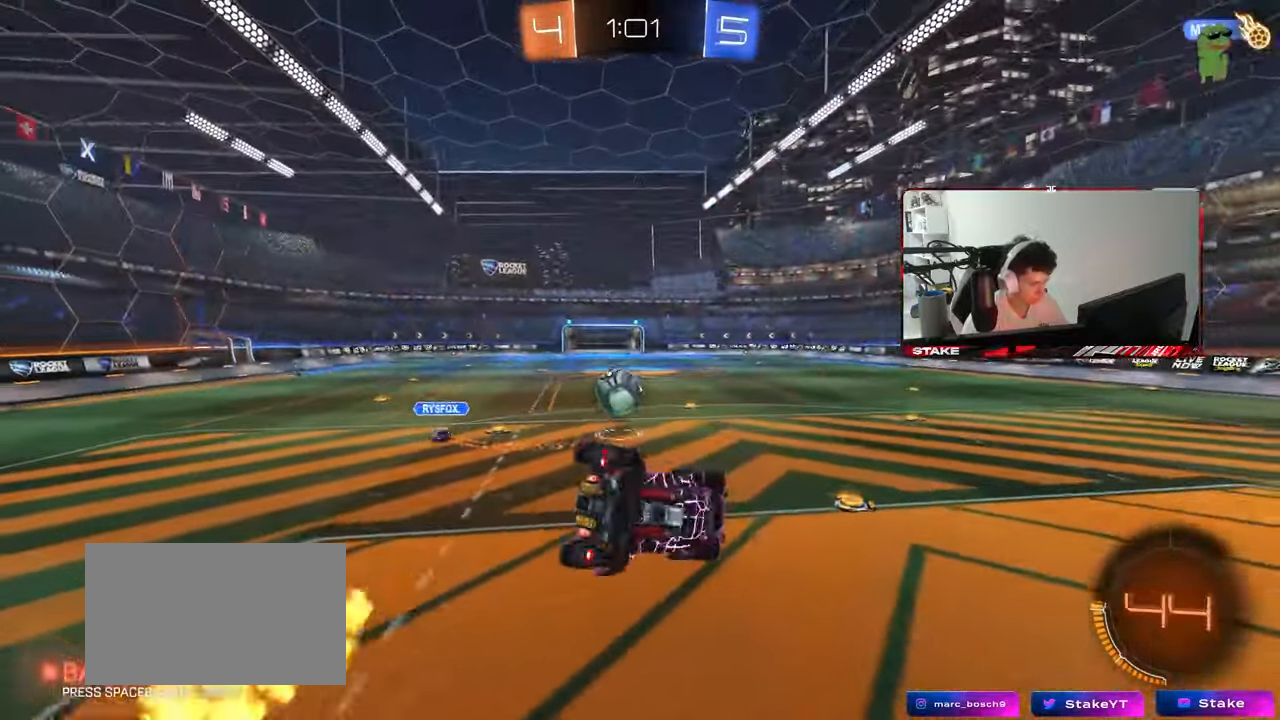
{"keys": ["a", "d", "w"], "mouse": [], "mouse_move": "still", "events": [[100, "shift", "up"], [483, "d", "down"]]}
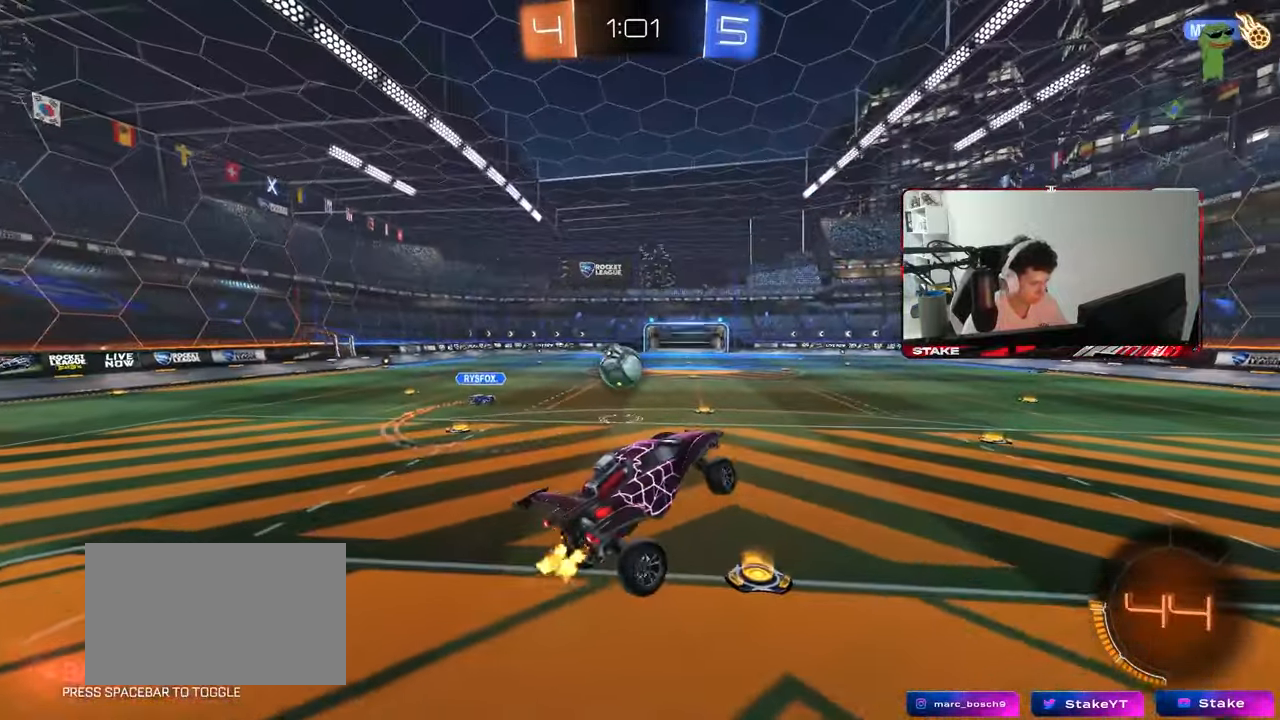
{"keys": ["a", "w"], "mouse": [], "mouse_move": "still", "events": [[17, "shift", "down"], [67, "a", "up"], [117, "shift", "up"], [167, "w", "up"], [300, "d", "up"], [350, "w", "down"], [400, "a", "down"]]}
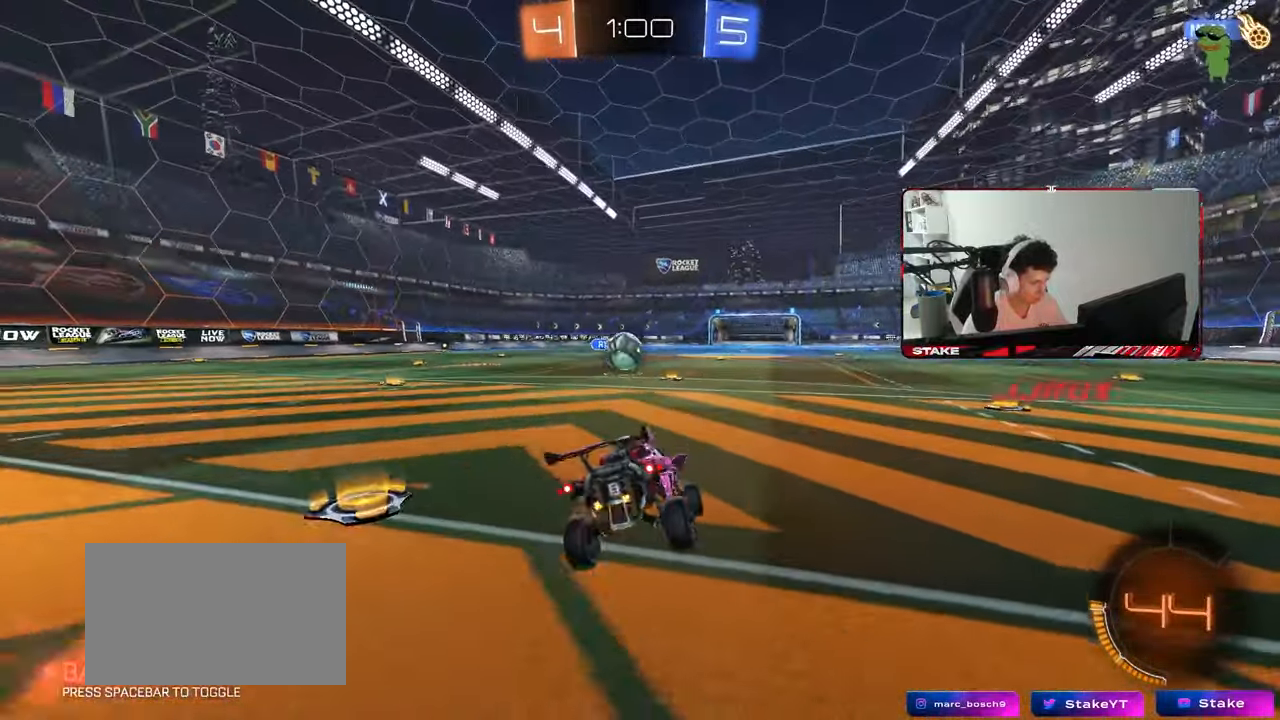
{"keys": ["a", "w"], "mouse": ["left"], "mouse_move": "still", "events": [[217, "shift", "down"], [317, "shift", "up"], [367, "mouse_left", "down"]]}
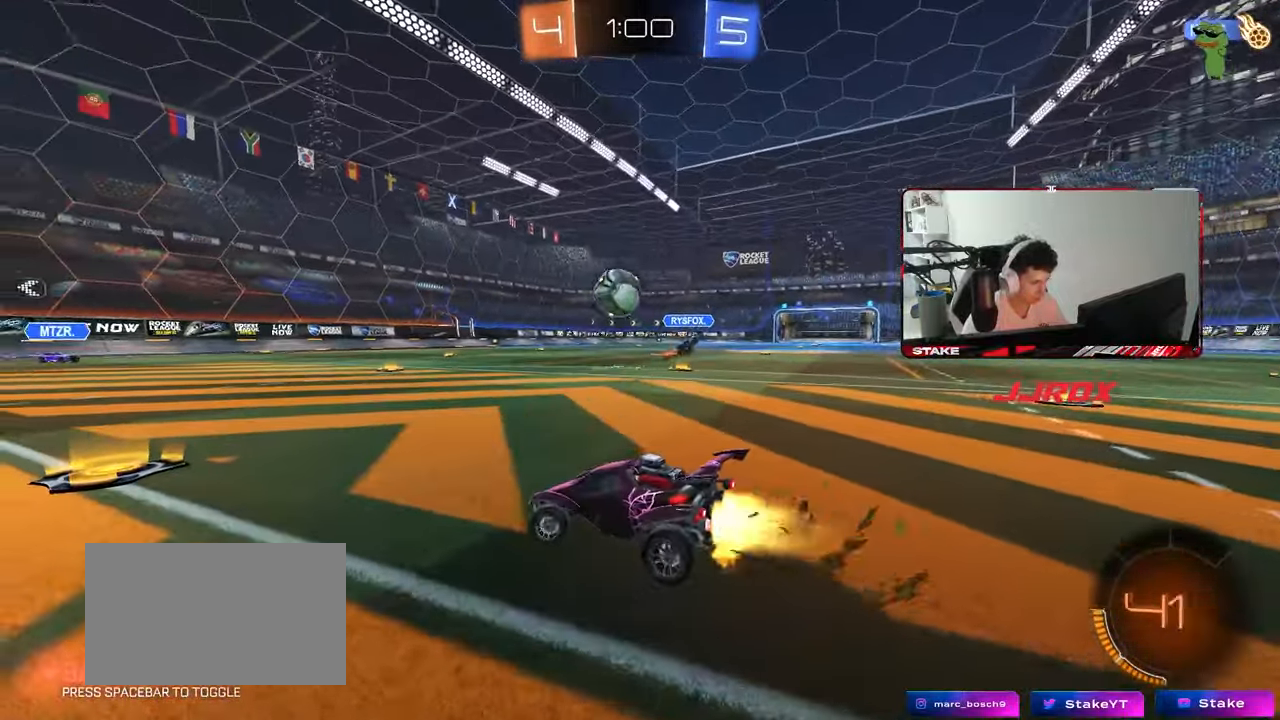
{"keys": ["s"], "mouse": [], "mouse_move": "still", "events": [[200, "mouse_left", "up"], [233, "a", "up"], [233, "d", "down"], [233, "w", "up"], [333, "d", "up"], [383, "a", "down"], [383, "s", "down"], [433, "a", "up"]]}
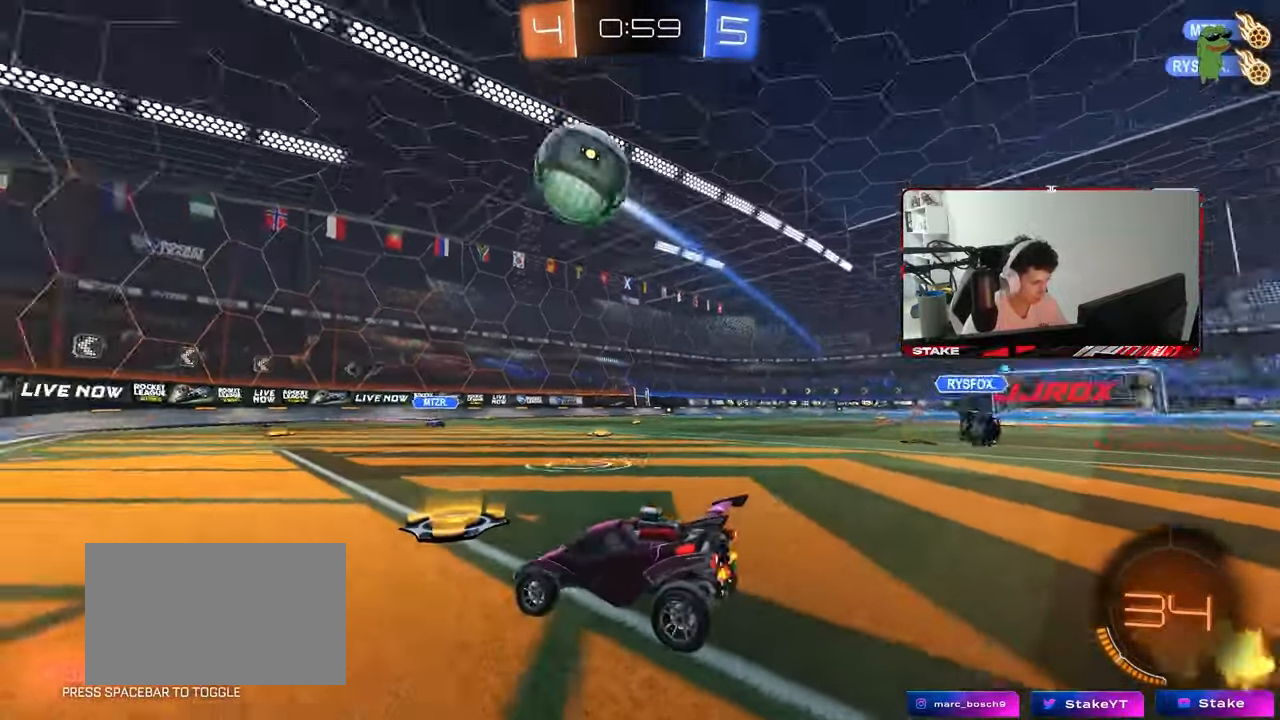
{"keys": ["d", "w"], "mouse": [], "mouse_move": "still", "events": [[17, "s", "up"], [400, "d", "down"], [450, "w", "down"]]}
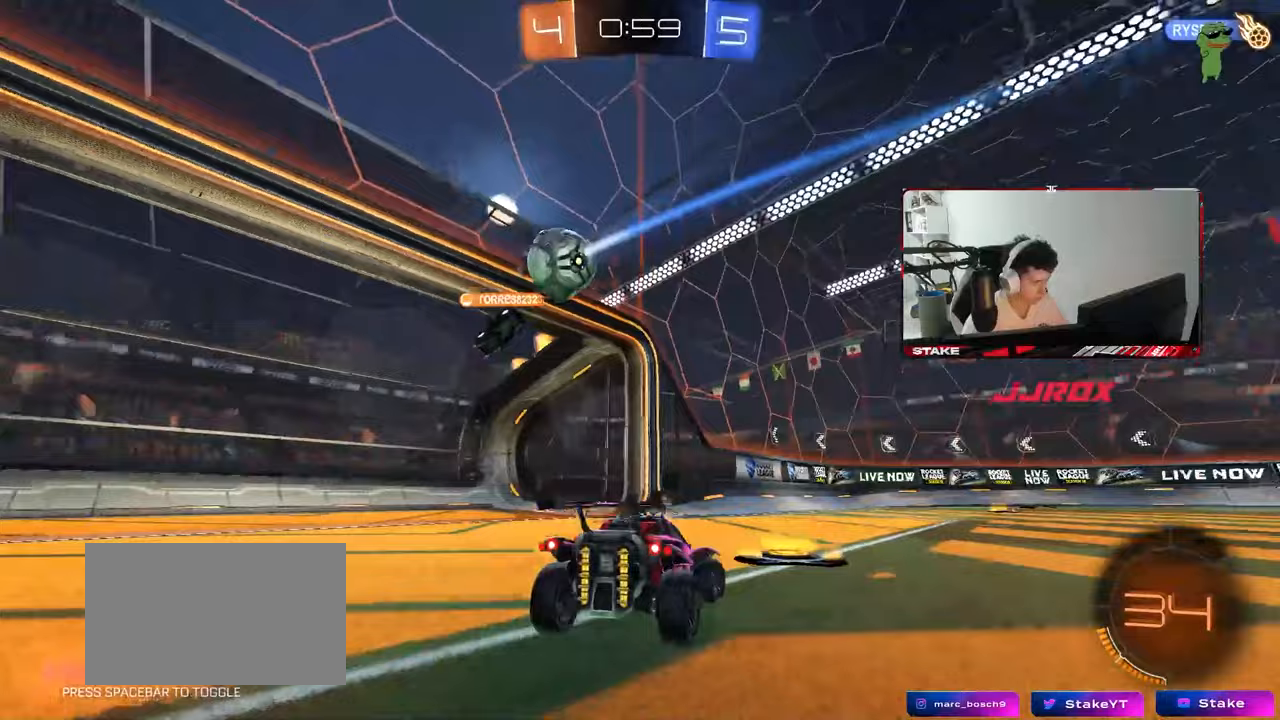
{"keys": ["a", "w"], "mouse": [], "mouse_move": "still", "events": [[183, "d", "up"], [317, "mouse_left", "down"], [467, "a", "down"], [467, "mouse_left", "up"]]}
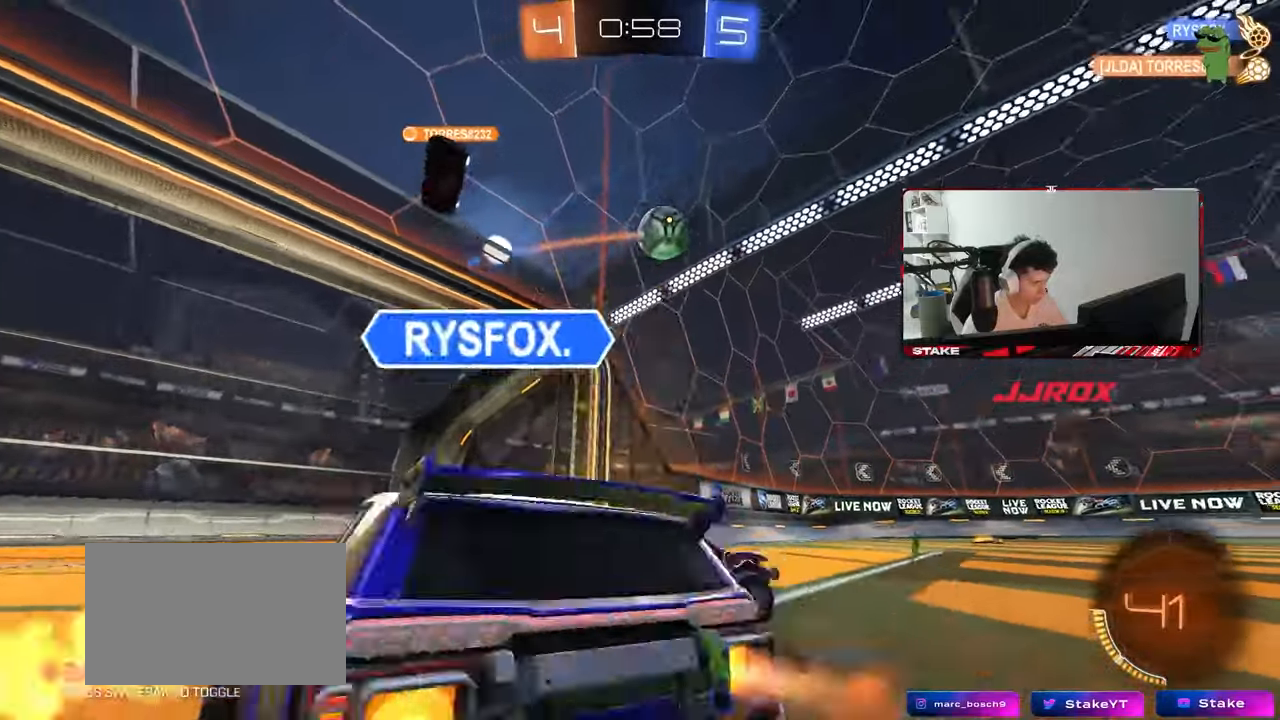
{"keys": ["a", "shift"], "mouse": ["right"], "mouse_move": "still", "events": [[100, "a", "up"], [100, "w", "up"], [283, "a", "down"], [383, "s", "down"], [433, "mouse_right", "down"], [433, "s", "up"], [433, "shift", "down"]]}
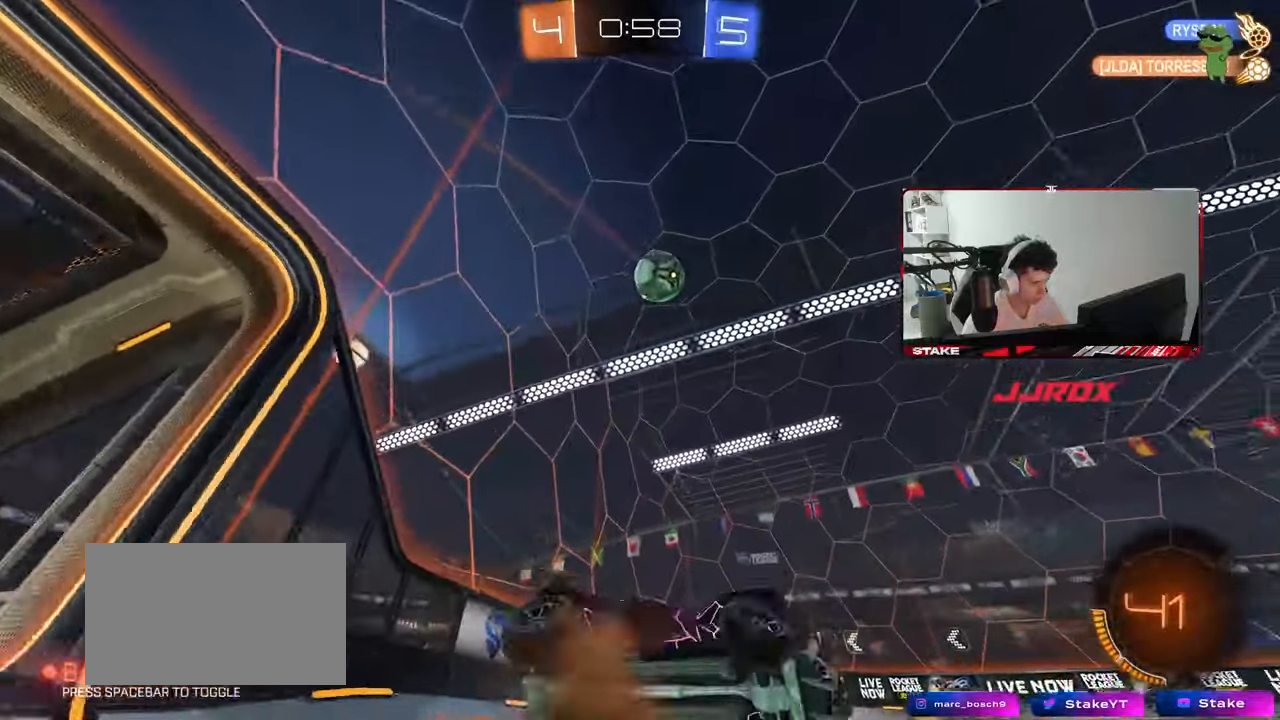
{"keys": ["a", "w"], "mouse": [], "mouse_move": "still", "events": [[17, "mouse_right", "up"], [117, "space", "down"], [250, "space", "up"], [400, "w", "down"], [450, "shift", "up"]]}
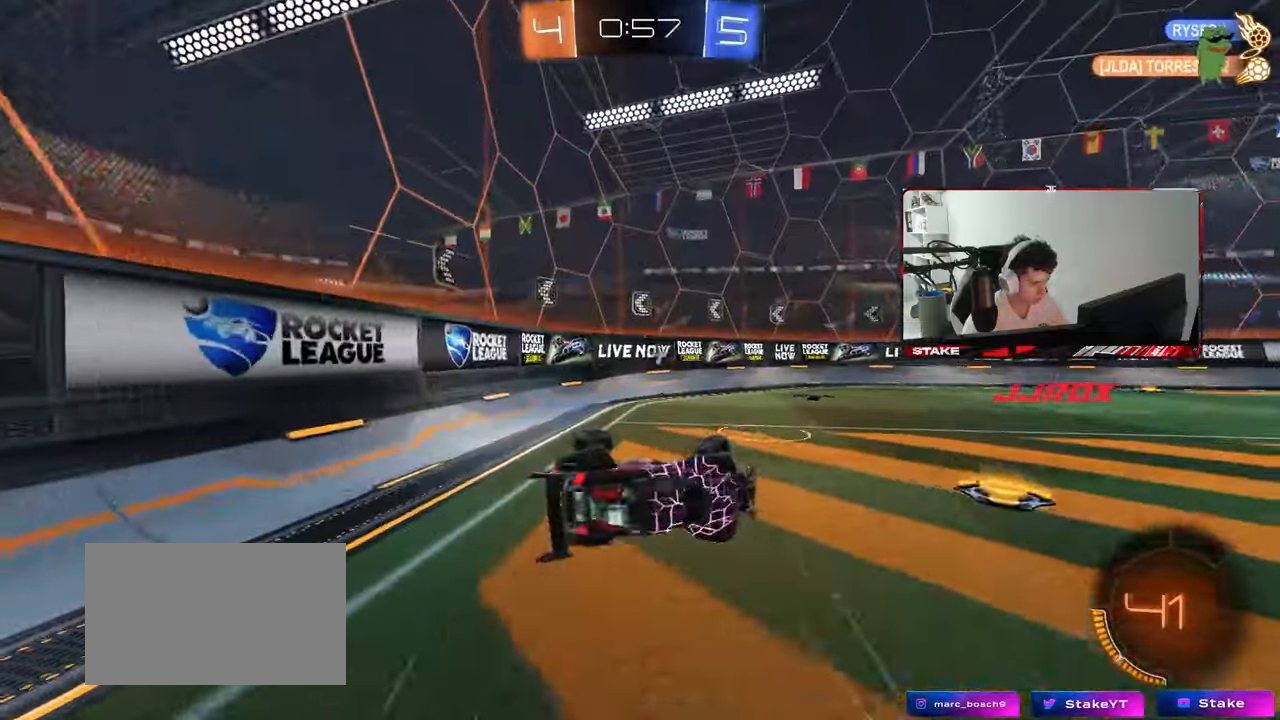
{"keys": ["a", "w"], "mouse": [], "mouse_move": "still", "events": [[83, "space", "down"], [217, "space", "up"]]}
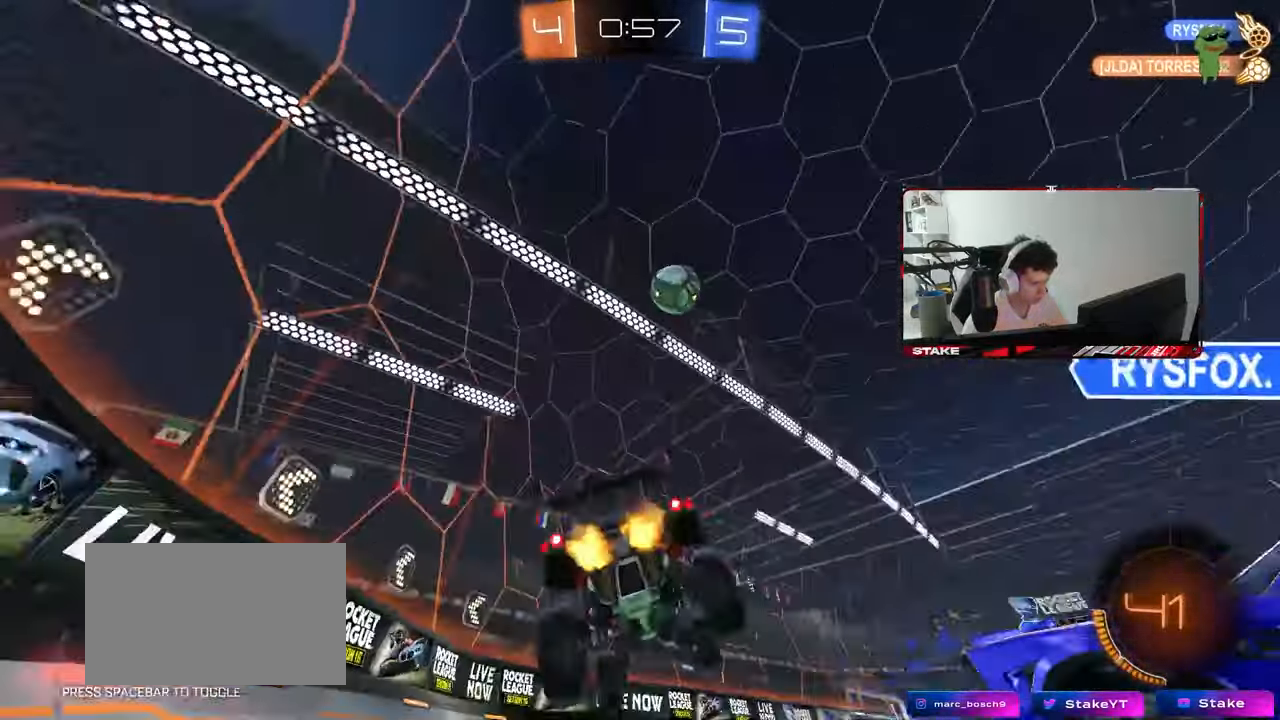
{"keys": ["a", "w"], "mouse": [], "mouse_move": "still", "events": [[50, "w", "up"], [200, "a", "up"], [200, "shift", "down"], [250, "a", "down"], [283, "shift", "up"], [333, "mouse_left", "down"], [333, "w", "down"], [433, "mouse_left", "up"]]}
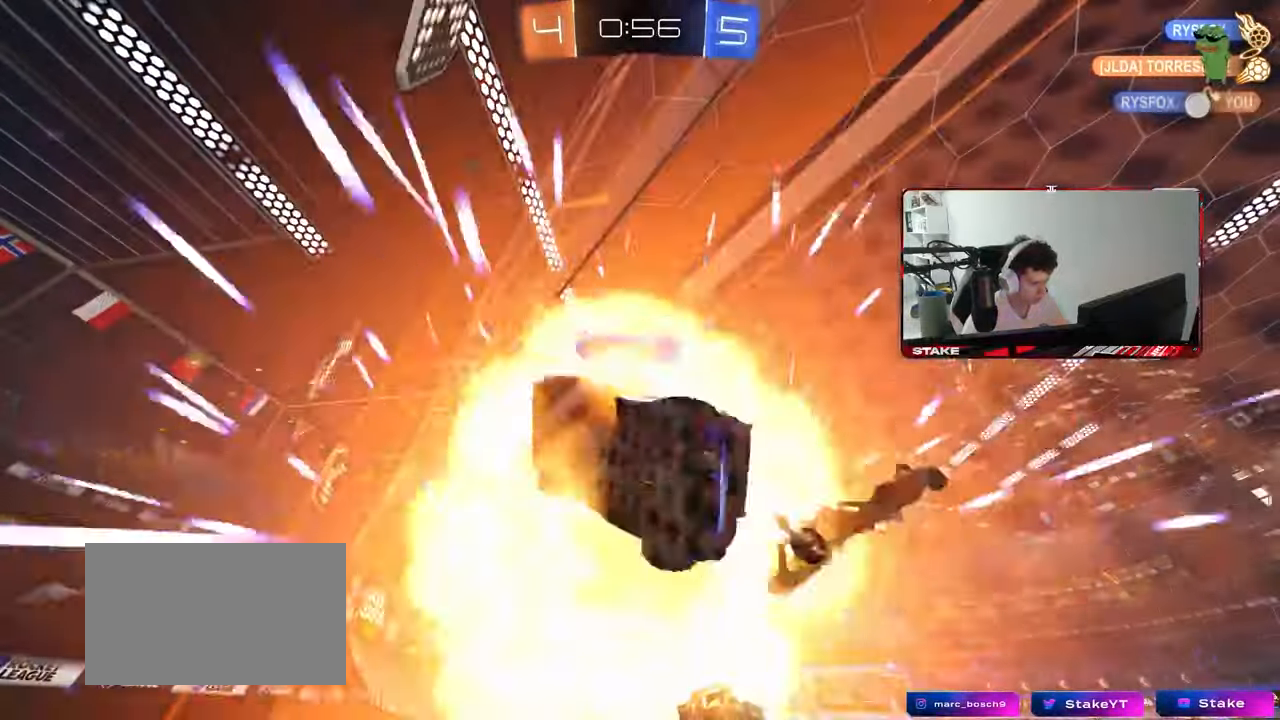
{"keys": [], "mouse": [], "mouse_move": "still", "events": [[200, "a", "up"], [200, "w", "up"]]}
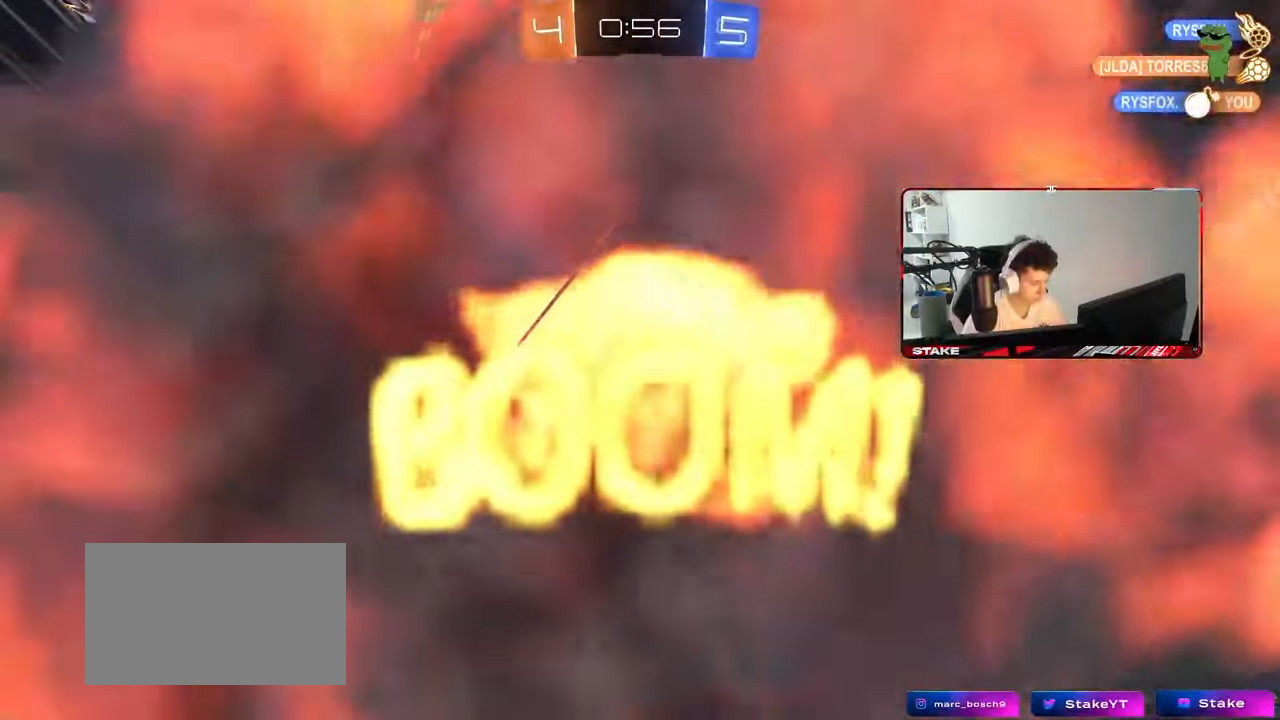
{"keys": [], "mouse": [], "mouse_move": "up", "events": []}
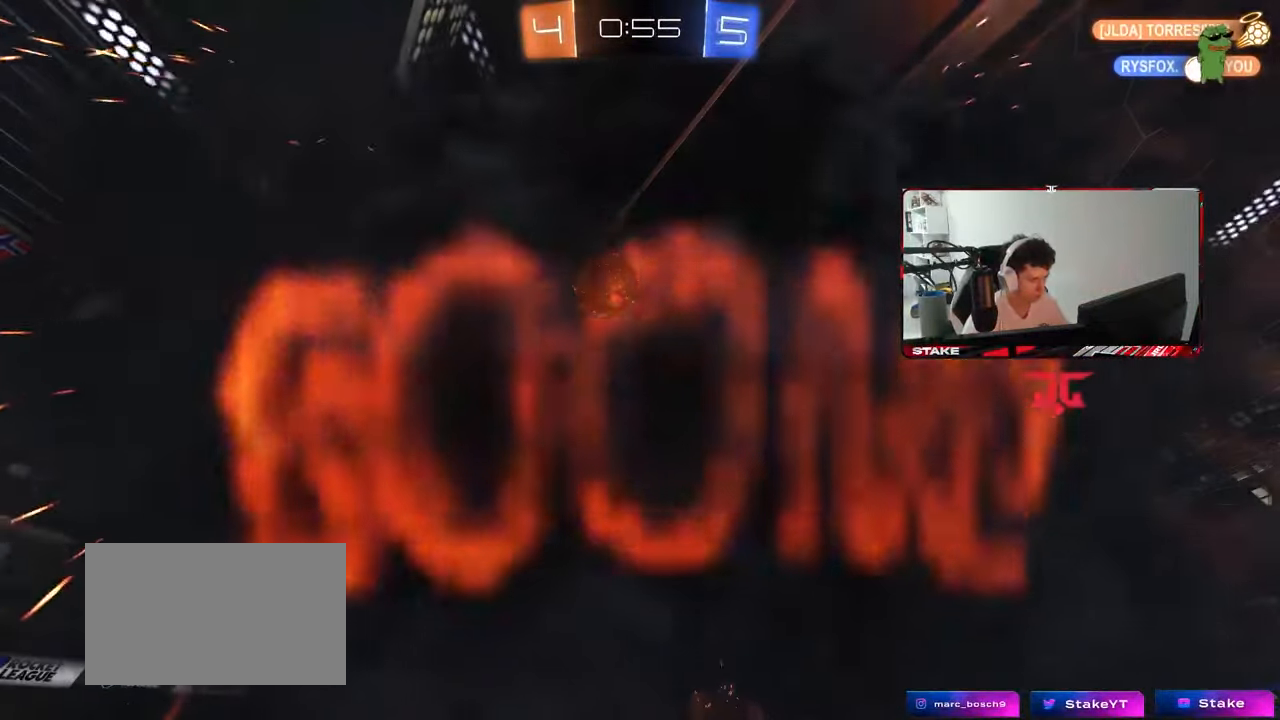
{"keys": [], "mouse": [], "mouse_move": "still", "events": []}